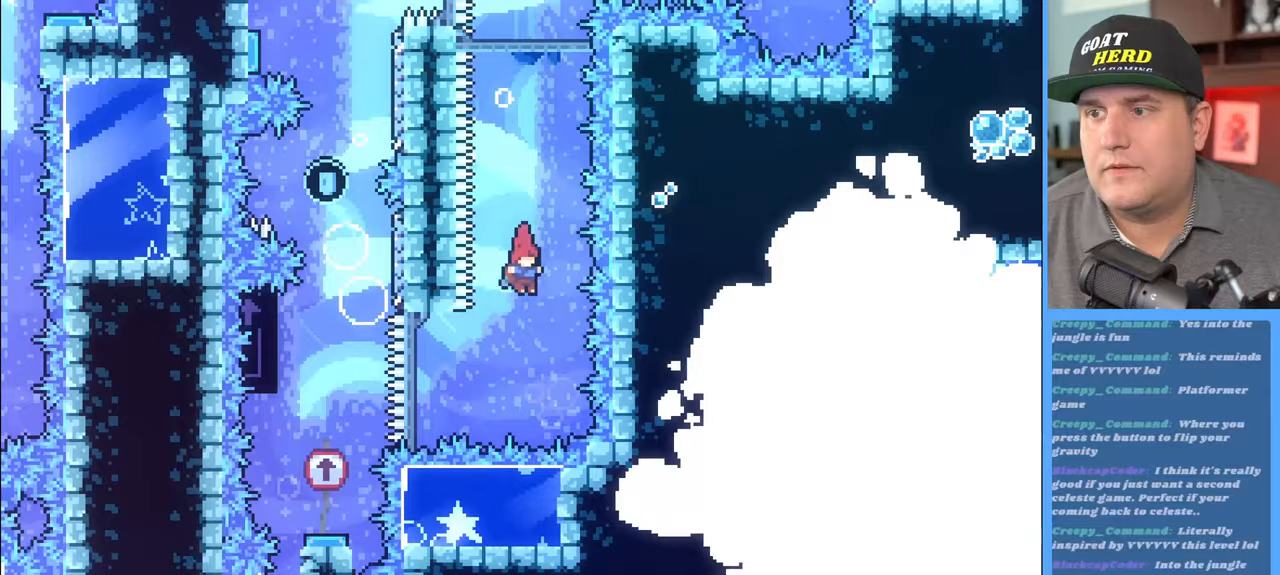
Gameplay with a controller (Xbox layout); each line is a JSON object with the inputs held at the frame after it. "events" lists button and stick changes between this image and that frame as [ms after this image, input, new state], when the widget could be followed in between.
{"buttons": ["R2", "L3"], "left_stick": "left", "right_stick": "center", "events": [[100, "left_stick", "left"], [167, "L3", "down"], [183, "X", "down"], [450, "X", "up"]]}
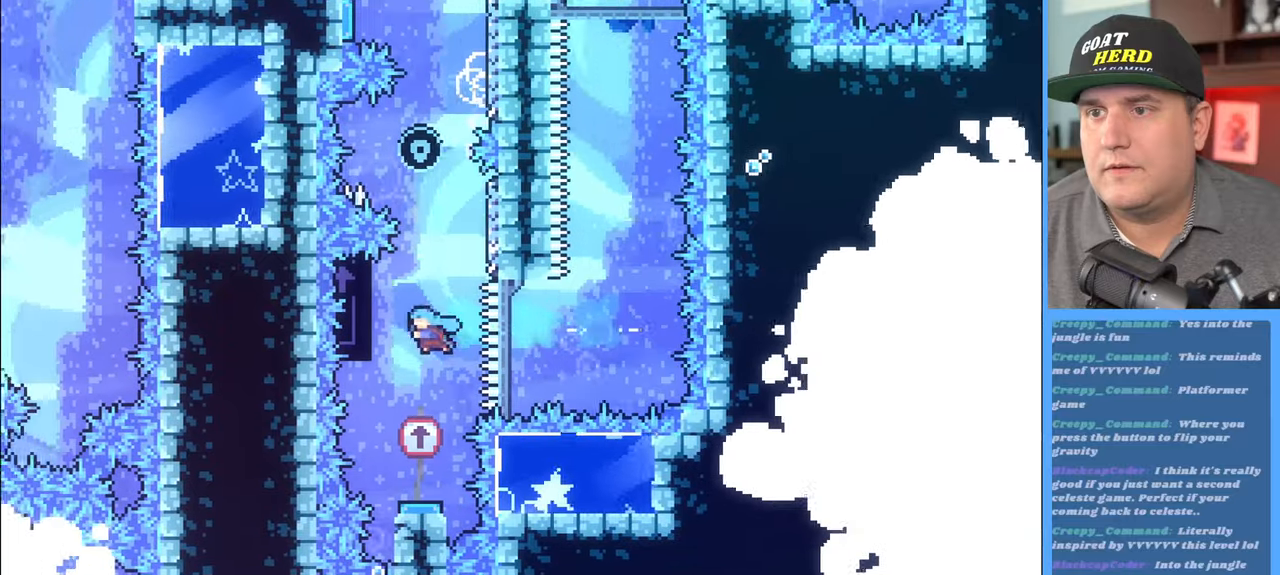
{"buttons": ["R2"], "left_stick": "center", "right_stick": "center", "events": [[100, "L3", "up"], [200, "left_stick", "up-right"], [367, "left_stick", "right"], [500, "left_stick", "center"]]}
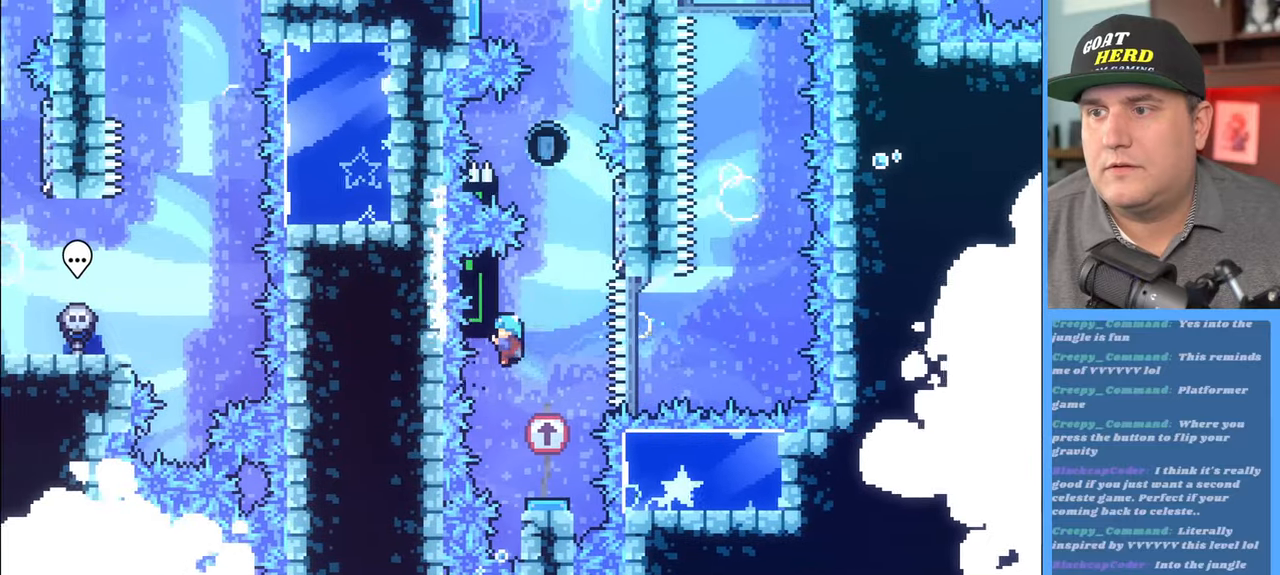
{"buttons": [], "left_stick": "center", "right_stick": "center", "events": [[250, "left_stick", "right"], [283, "R2", "up"], [383, "left_stick", "center"]]}
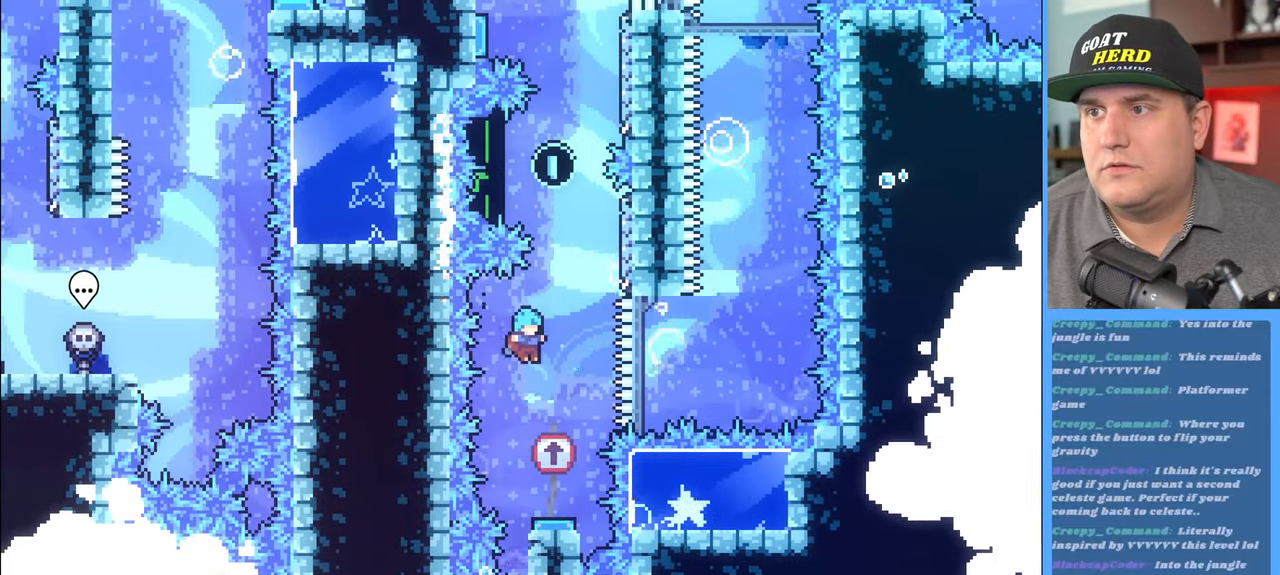
{"buttons": ["R2"], "left_stick": "up", "right_stick": "center", "events": [[133, "R2", "down"], [267, "left_stick", "right"], [433, "left_stick", "up"]]}
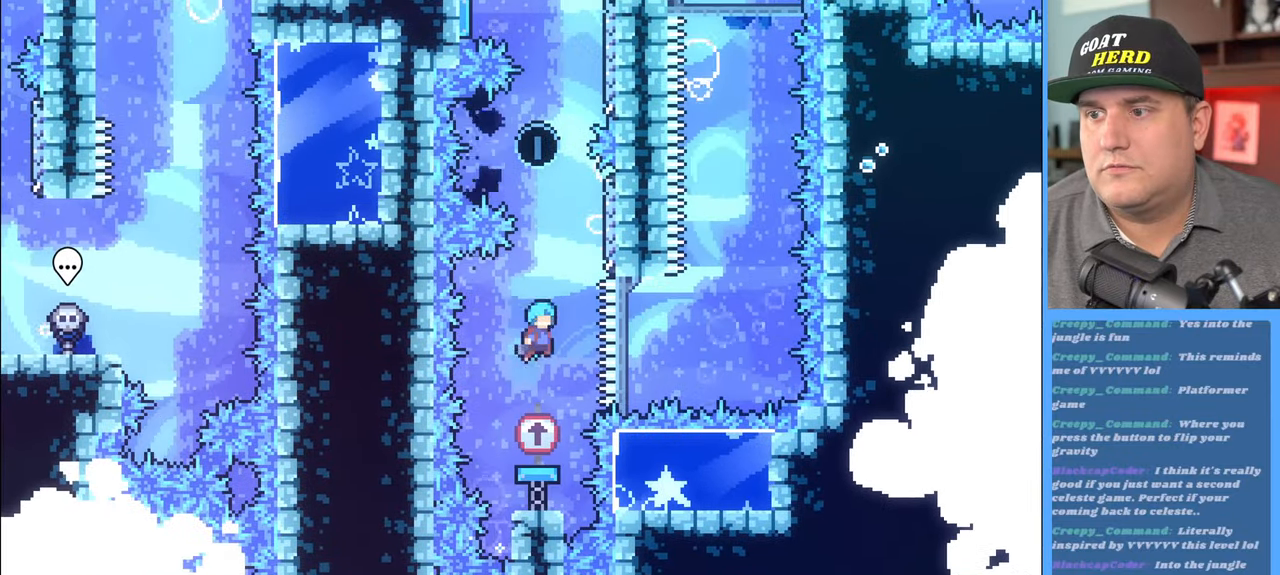
{"buttons": ["X", "R2"], "left_stick": "up", "right_stick": "center", "events": [[250, "X", "down"]]}
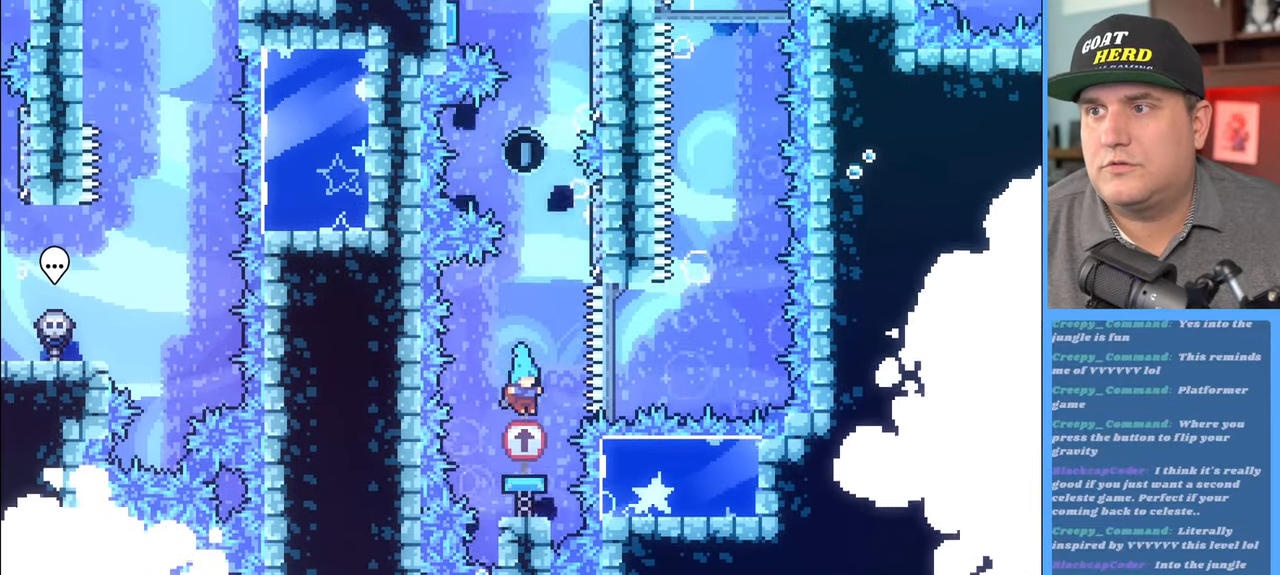
{"buttons": ["R2"], "left_stick": "center", "right_stick": "center", "events": [[33, "X", "up"], [117, "left_stick", "center"]]}
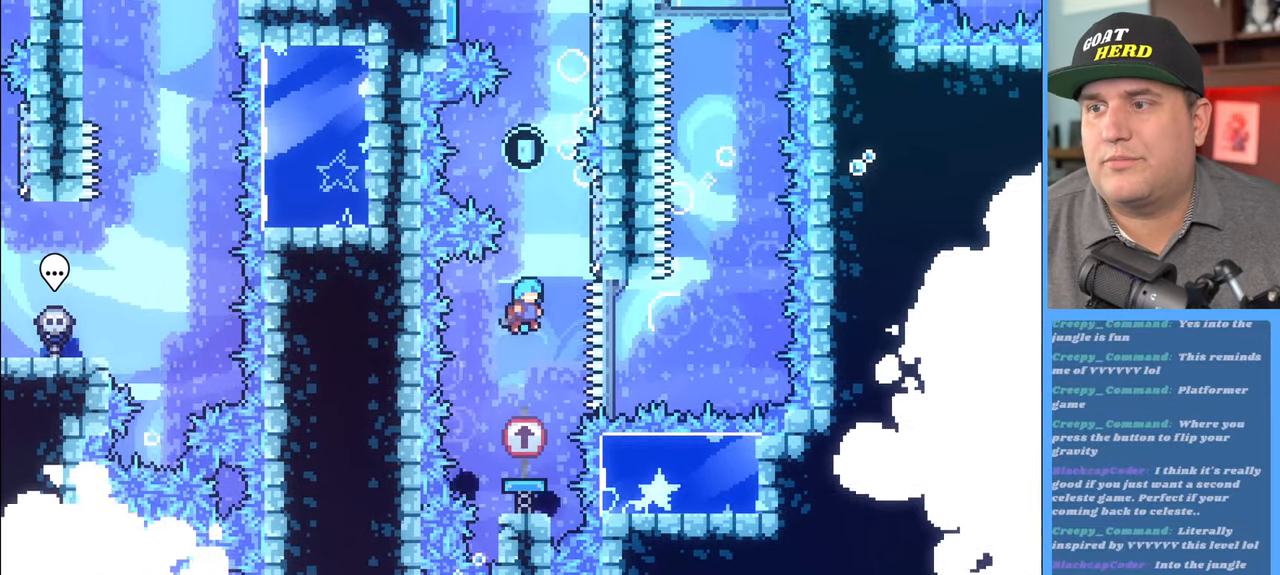
{"buttons": ["R2"], "left_stick": "center", "right_stick": "center", "events": []}
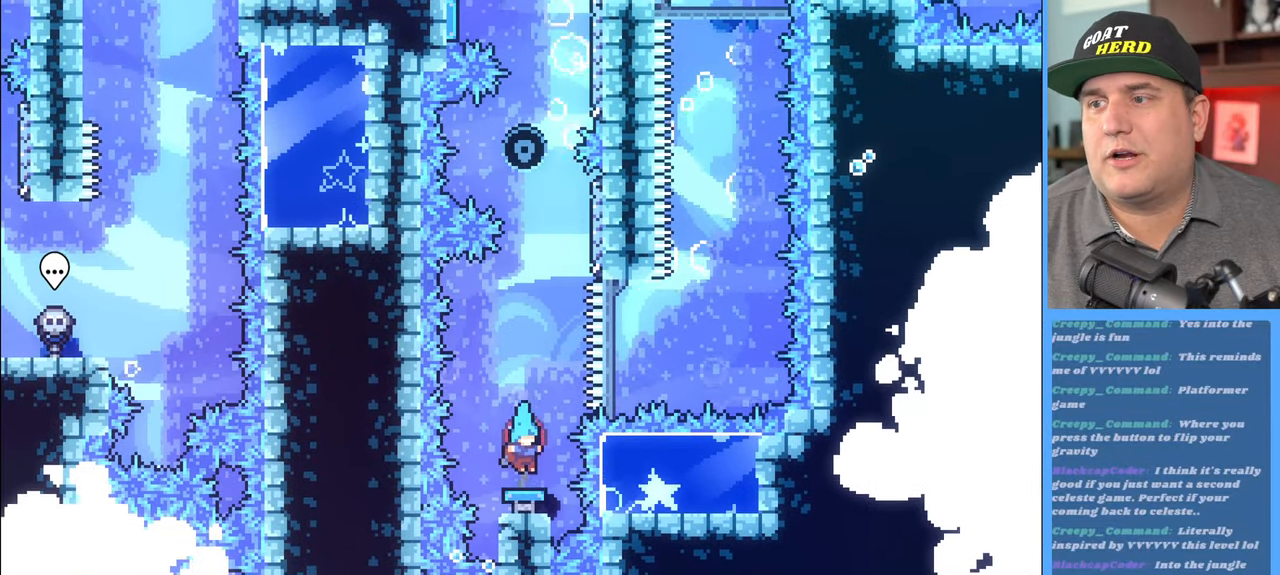
{"buttons": ["A", "R2"], "left_stick": "up-left", "right_stick": "center", "events": [[133, "left_stick", "up-left"], [183, "A", "down"]]}
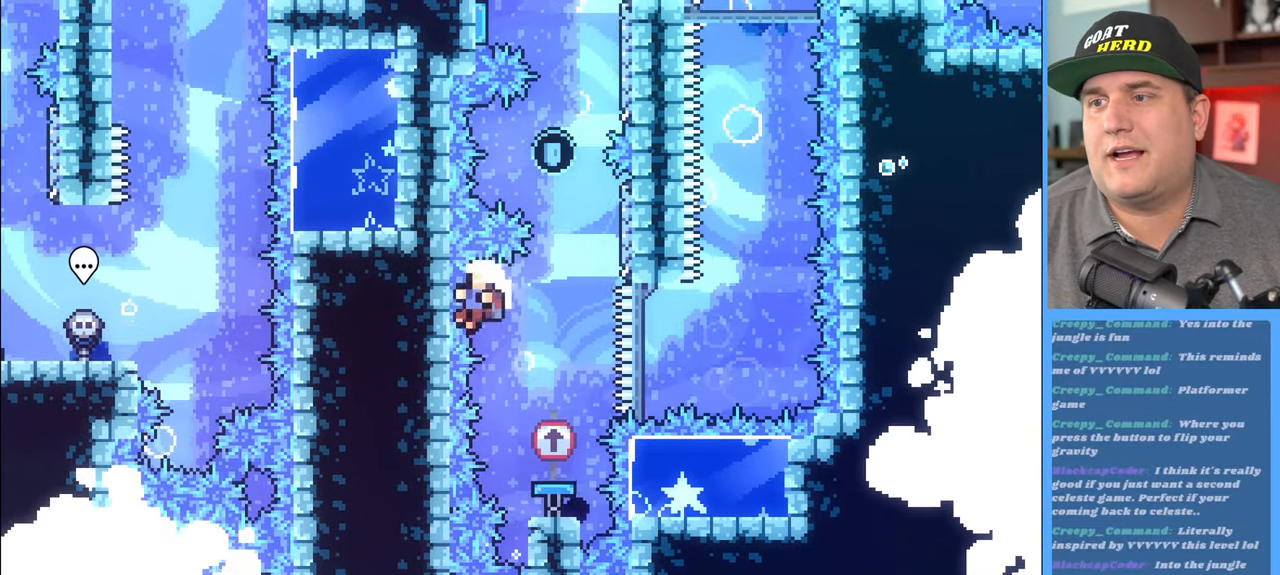
{"buttons": ["R2"], "left_stick": "center", "right_stick": "center", "events": [[133, "A", "up"], [217, "left_stick", "center"]]}
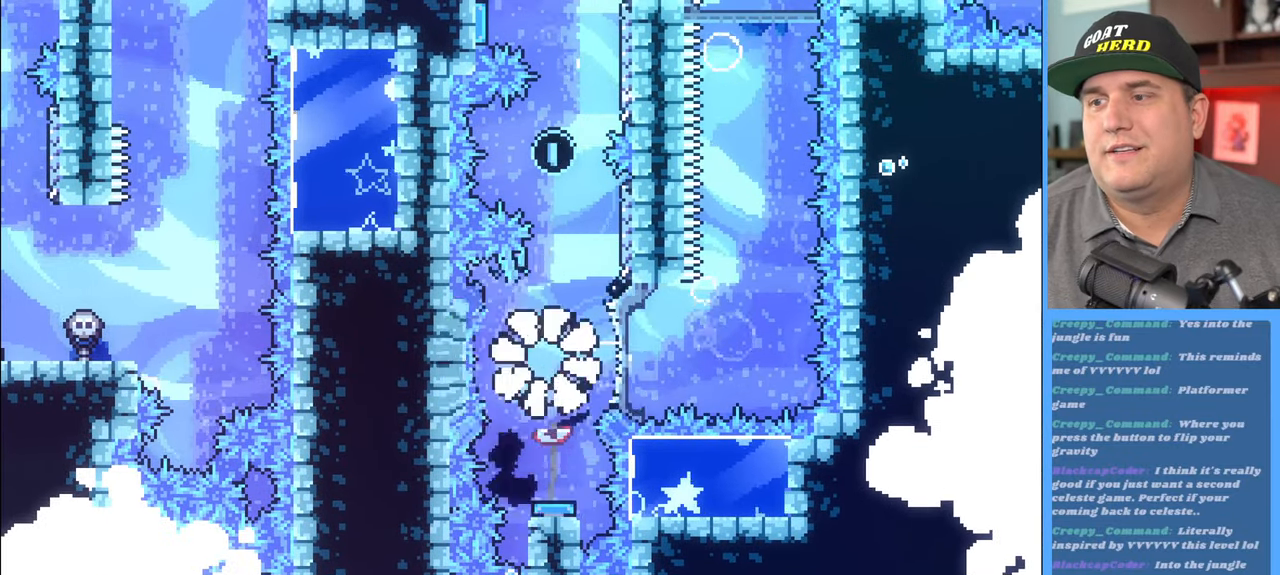
{"buttons": ["R2"], "left_stick": "center", "right_stick": "center", "events": [[100, "R2", "up"], [417, "R2", "down"]]}
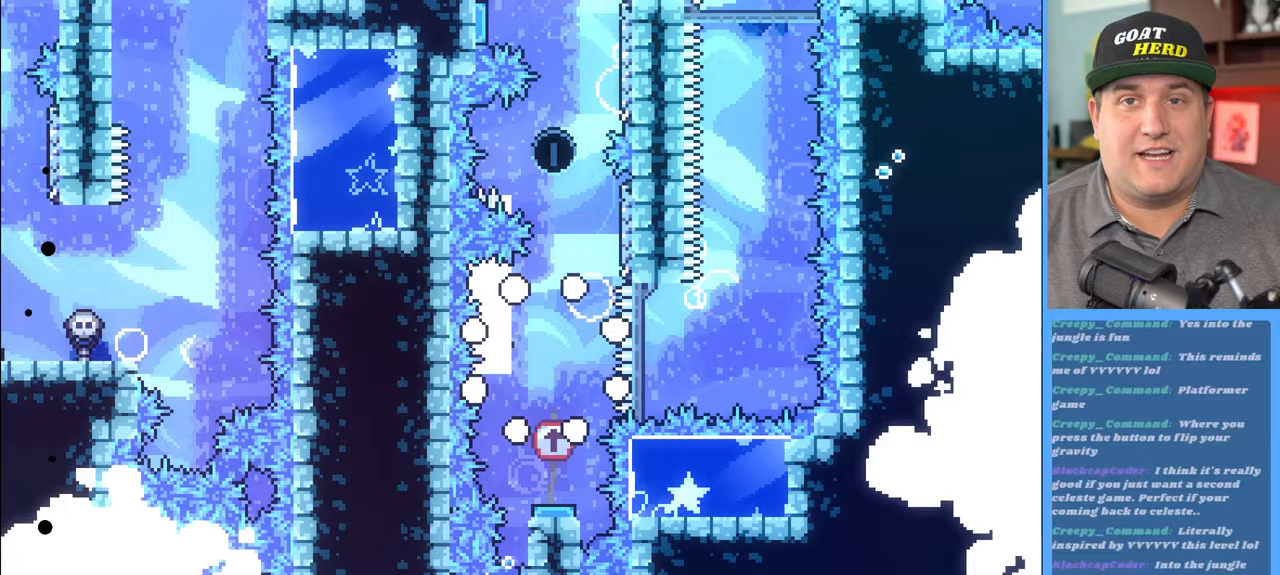
{"buttons": ["R2"], "left_stick": "center", "right_stick": "center", "events": []}
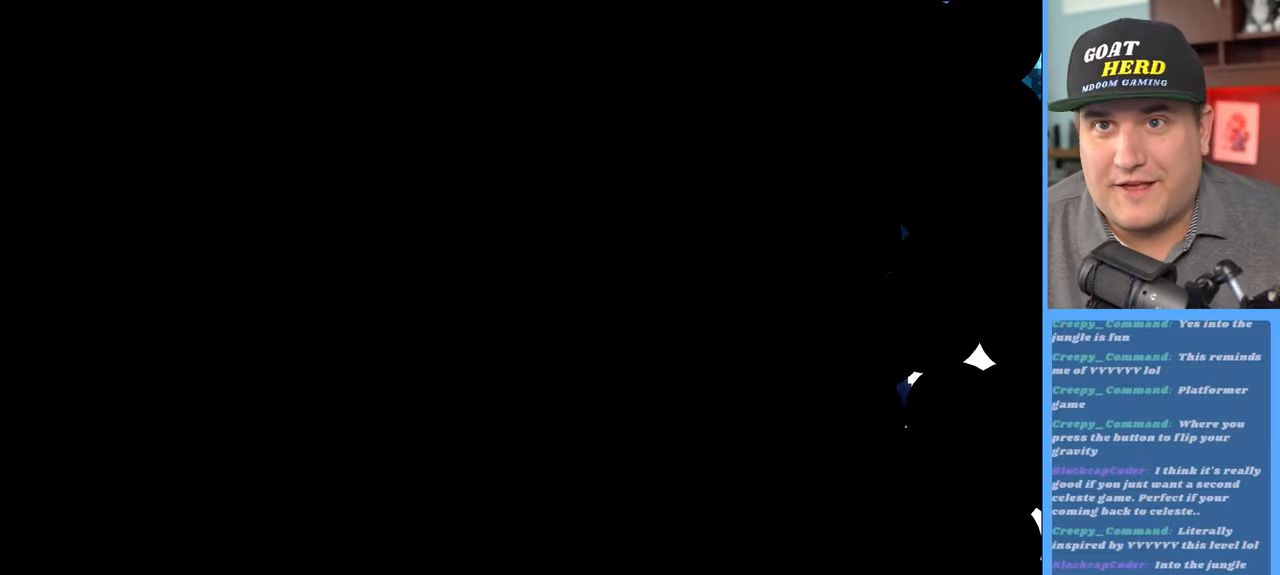
{"buttons": ["R2"], "left_stick": "center", "right_stick": "center", "events": []}
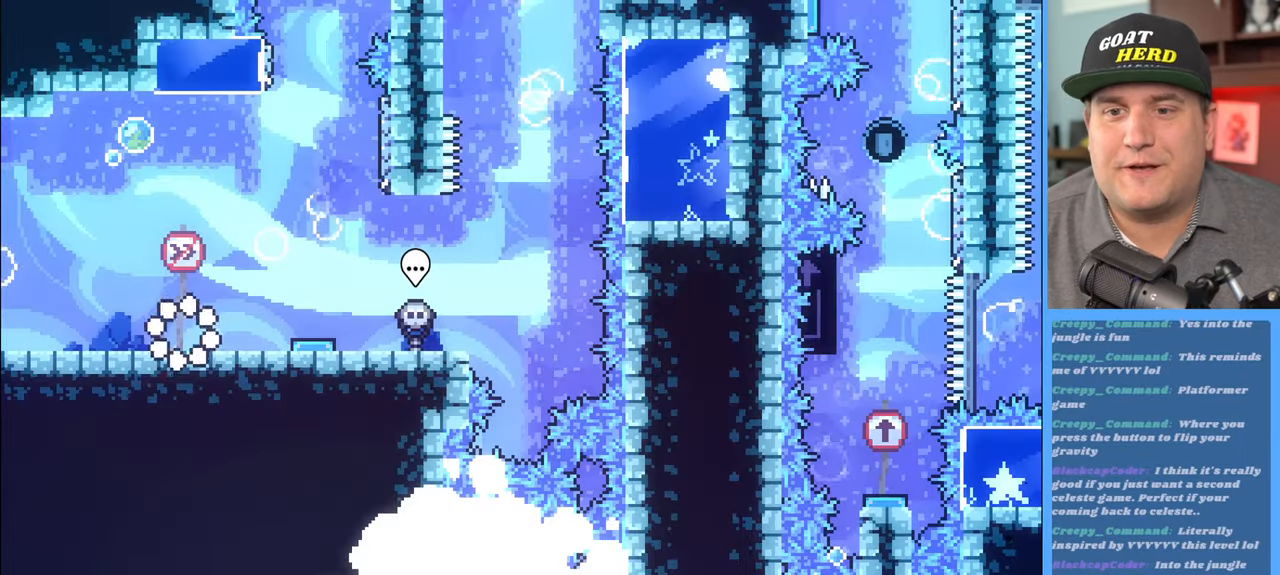
{"buttons": ["R2"], "left_stick": "right", "right_stick": "center", "events": [[400, "left_stick", "right"]]}
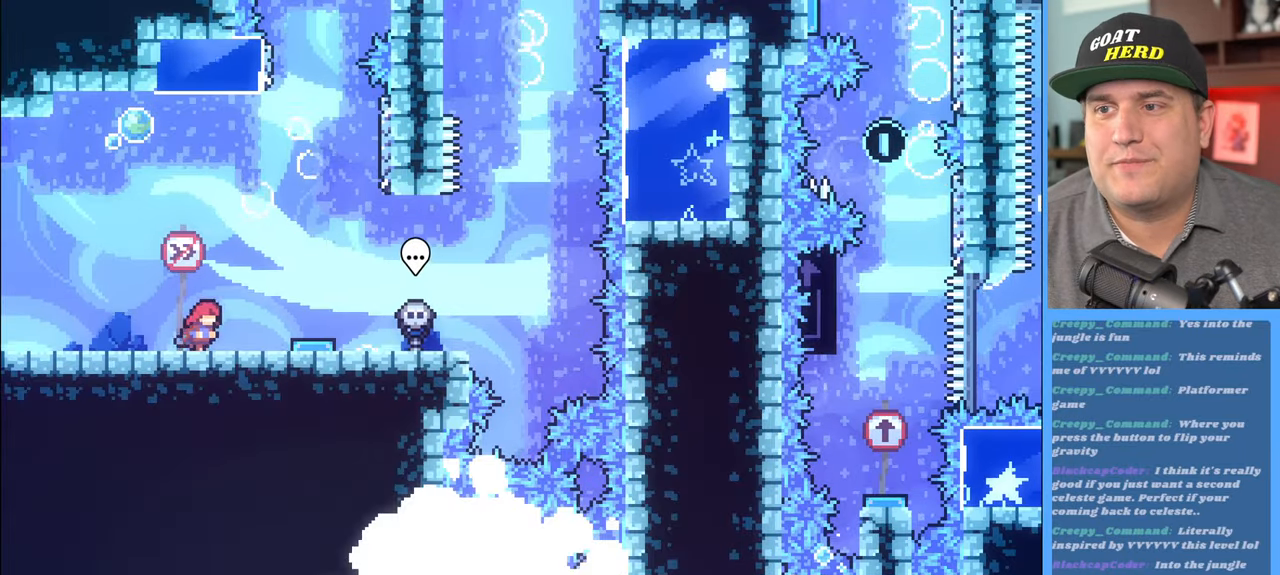
{"buttons": ["R2"], "left_stick": "center", "right_stick": "center", "events": [[17, "A", "down"], [133, "A", "up"], [300, "left_stick", "center"]]}
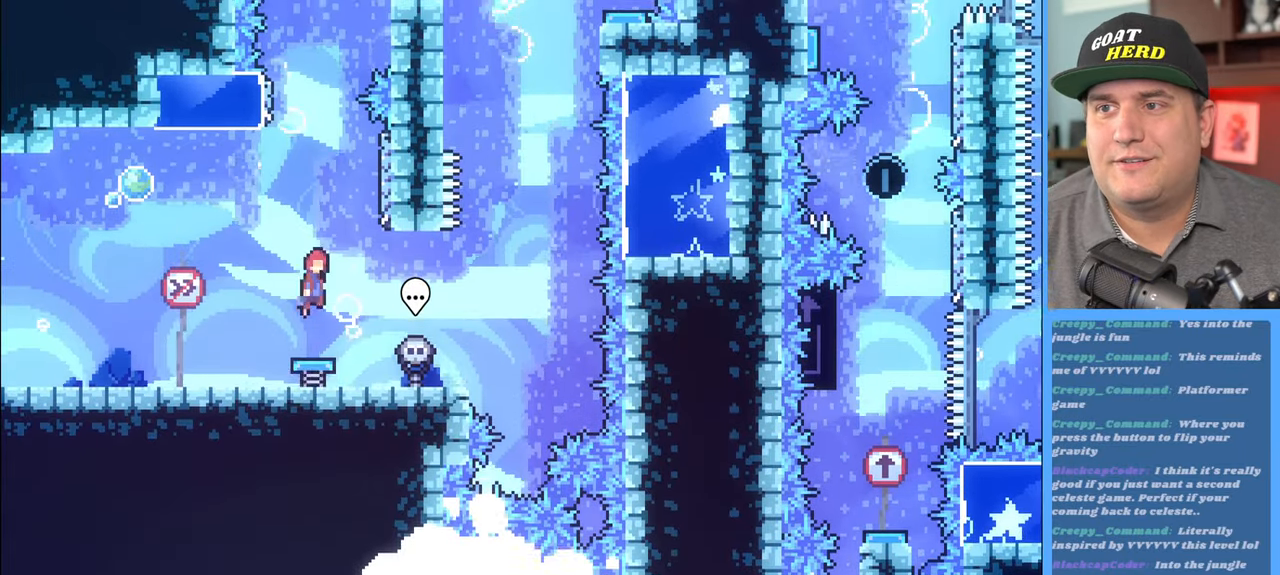
{"buttons": ["A", "R2", "L3"], "left_stick": "up-left", "right_stick": "center", "events": [[50, "left_stick", "right"], [467, "left_stick", "up-left"], [483, "A", "down"], [500, "L3", "down"]]}
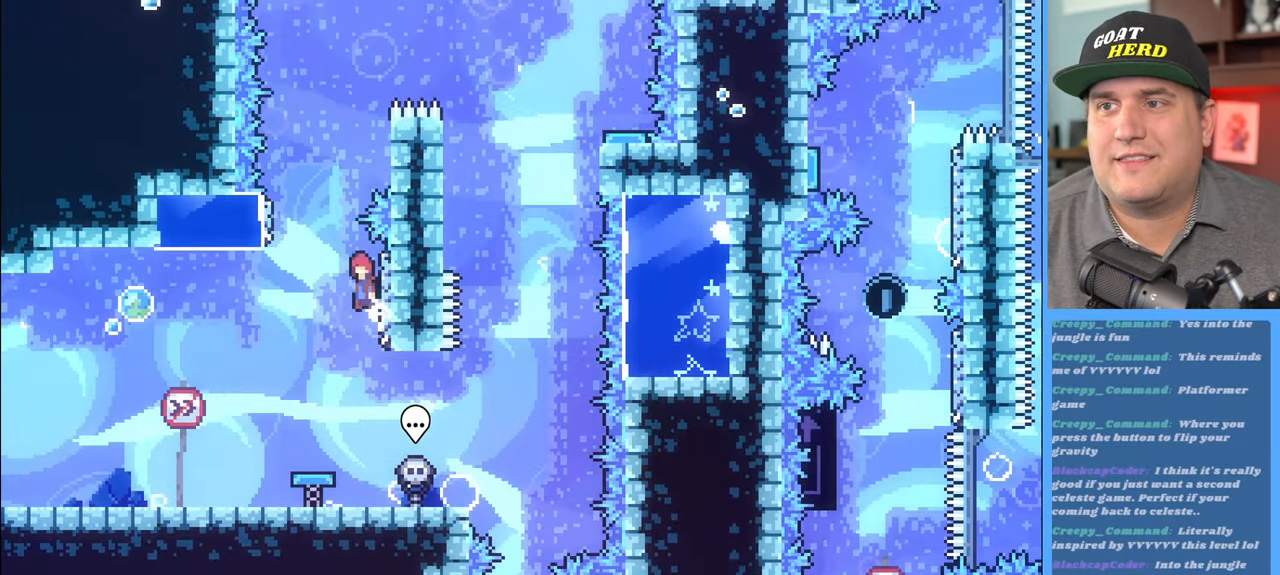
{"buttons": ["A", "R2"], "left_stick": "up-right", "right_stick": "center", "events": [[267, "L3", "up"], [283, "A", "up"], [400, "A", "down"], [400, "left_stick", "up-right"]]}
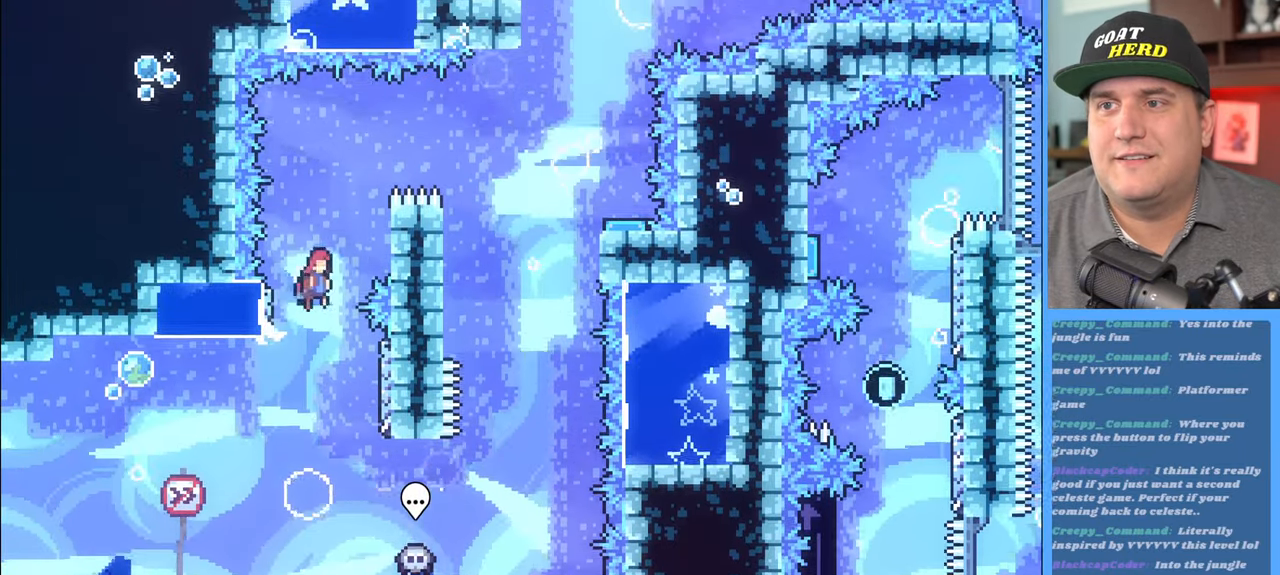
{"buttons": ["A", "R2"], "left_stick": "up-right", "right_stick": "center", "events": [[283, "A", "up"], [350, "A", "down"]]}
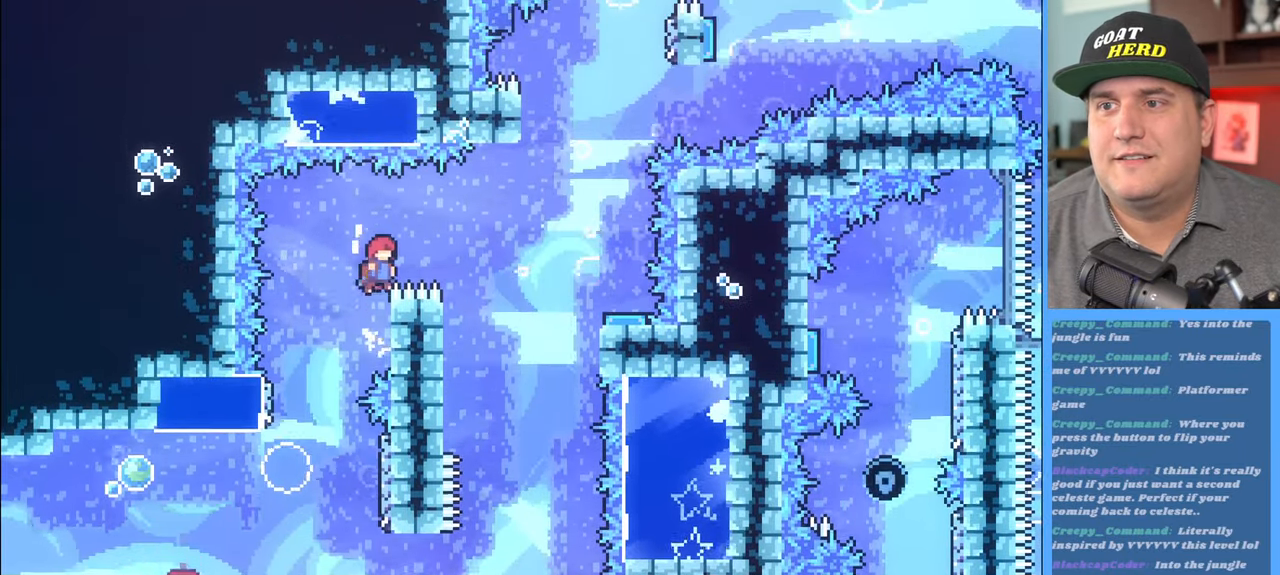
{"buttons": ["R2", "L3"], "left_stick": "up-left", "right_stick": "center", "events": [[150, "A", "up"], [333, "left_stick", "up-left"], [400, "L3", "down"]]}
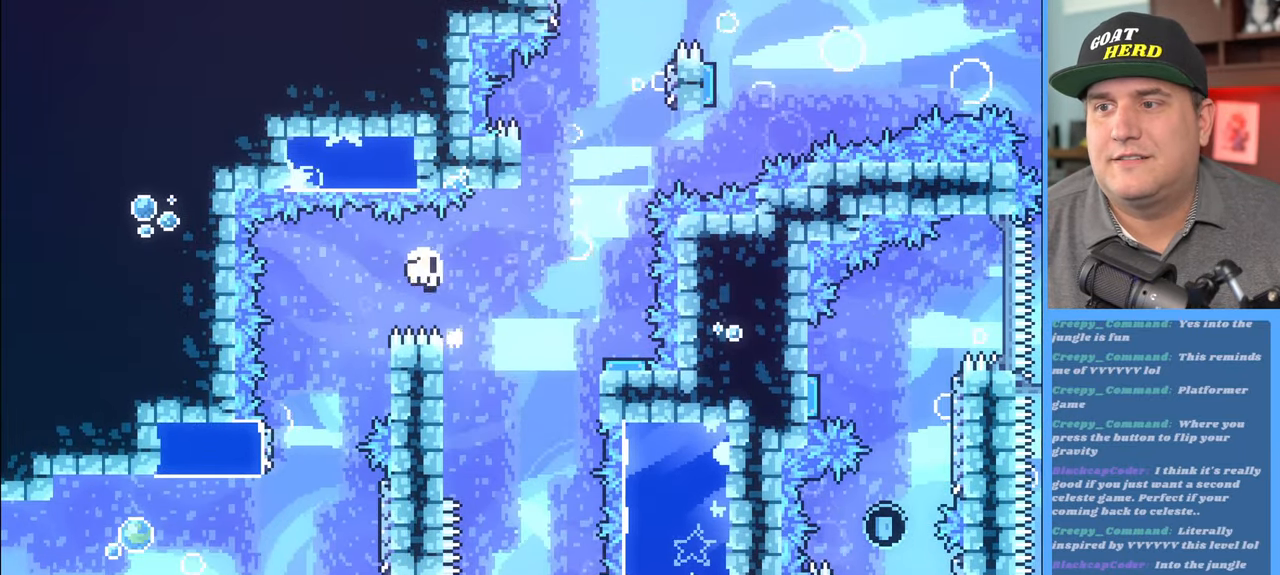
{"buttons": [], "left_stick": "center", "right_stick": "center", "events": [[100, "L3", "up"], [233, "left_stick", "center"], [283, "R2", "up"]]}
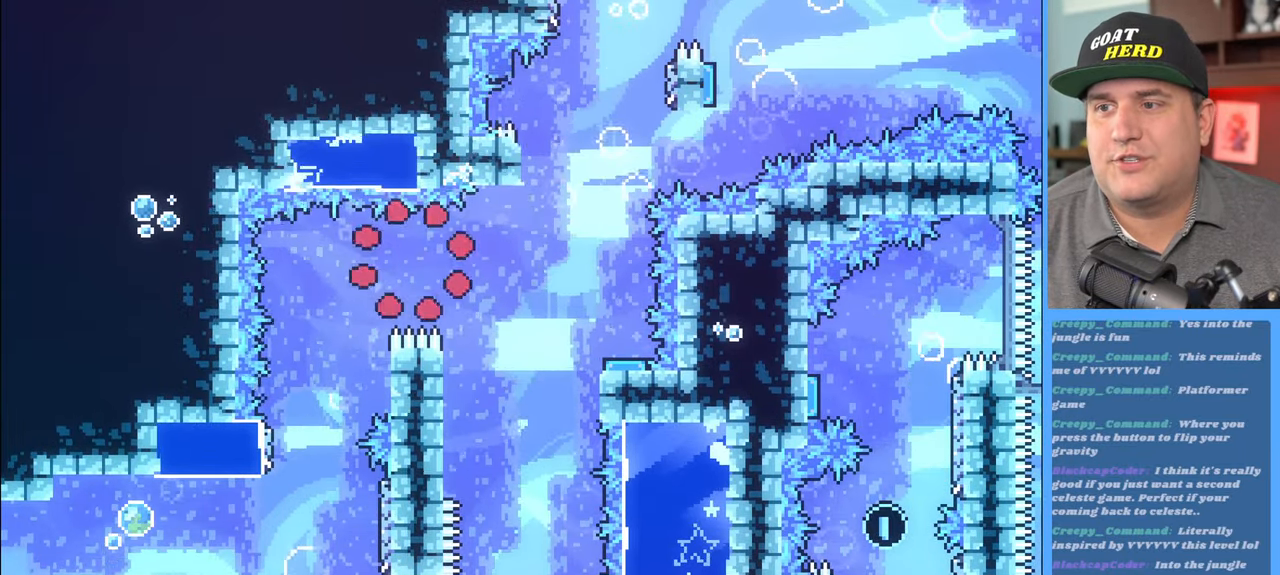
{"buttons": ["R2"], "left_stick": "center", "right_stick": "center", "events": [[383, "R2", "down"]]}
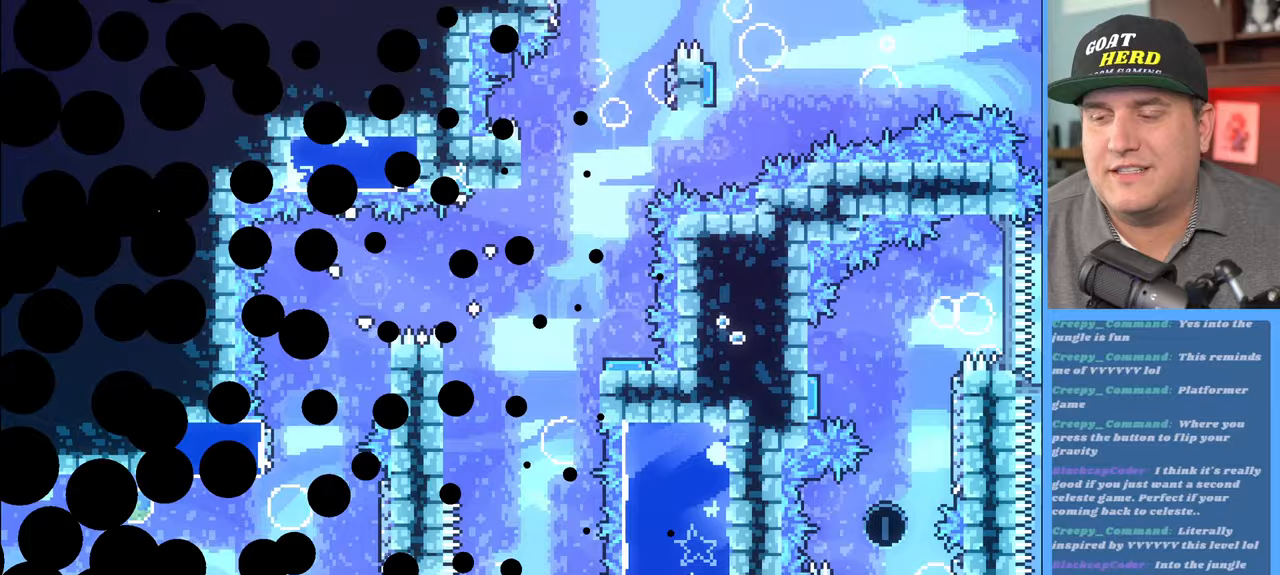
{"buttons": ["R2"], "left_stick": "center", "right_stick": "center", "events": []}
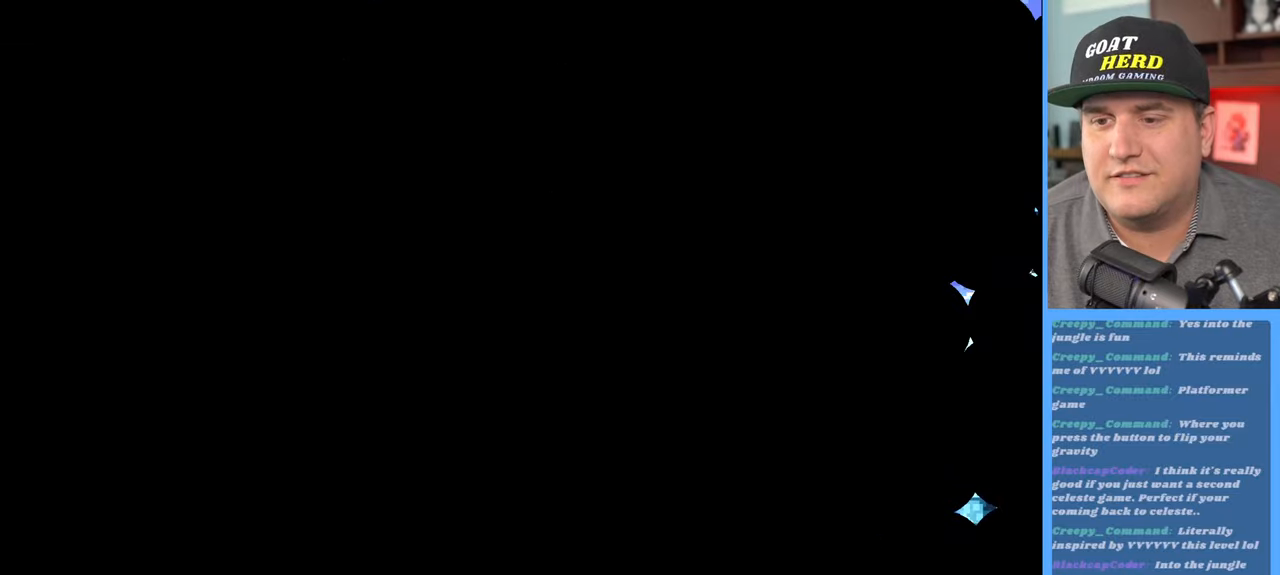
{"buttons": ["R2"], "left_stick": "right", "right_stick": "center", "events": [[483, "left_stick", "right"]]}
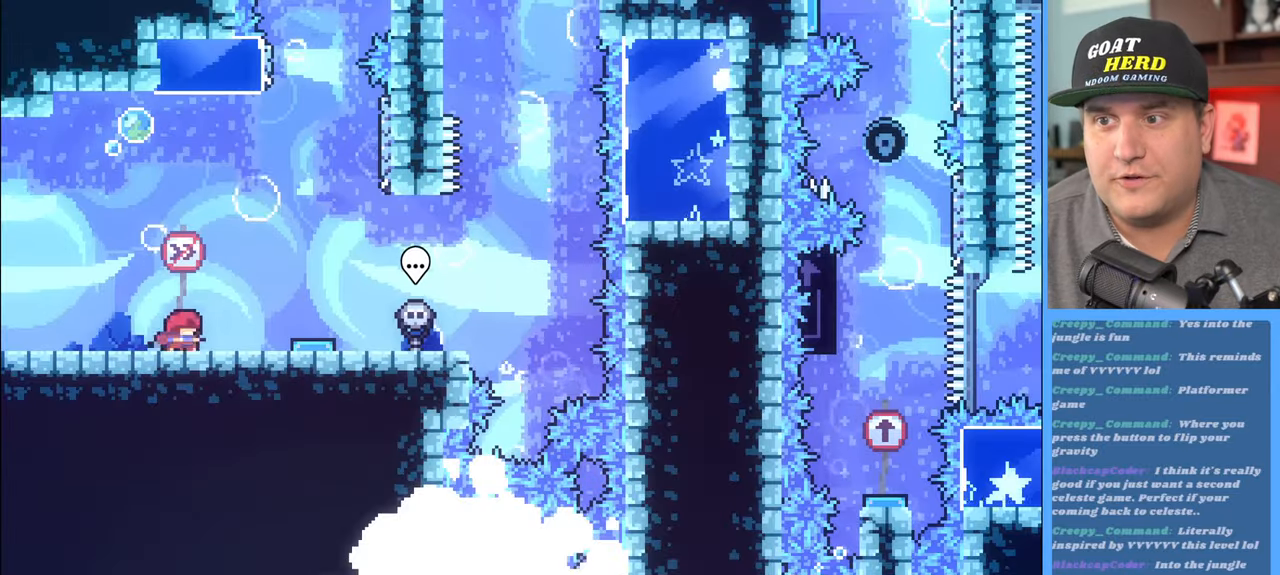
{"buttons": ["R2"], "left_stick": "center", "right_stick": "center", "events": [[167, "A", "down"], [267, "A", "up"], [500, "left_stick", "center"]]}
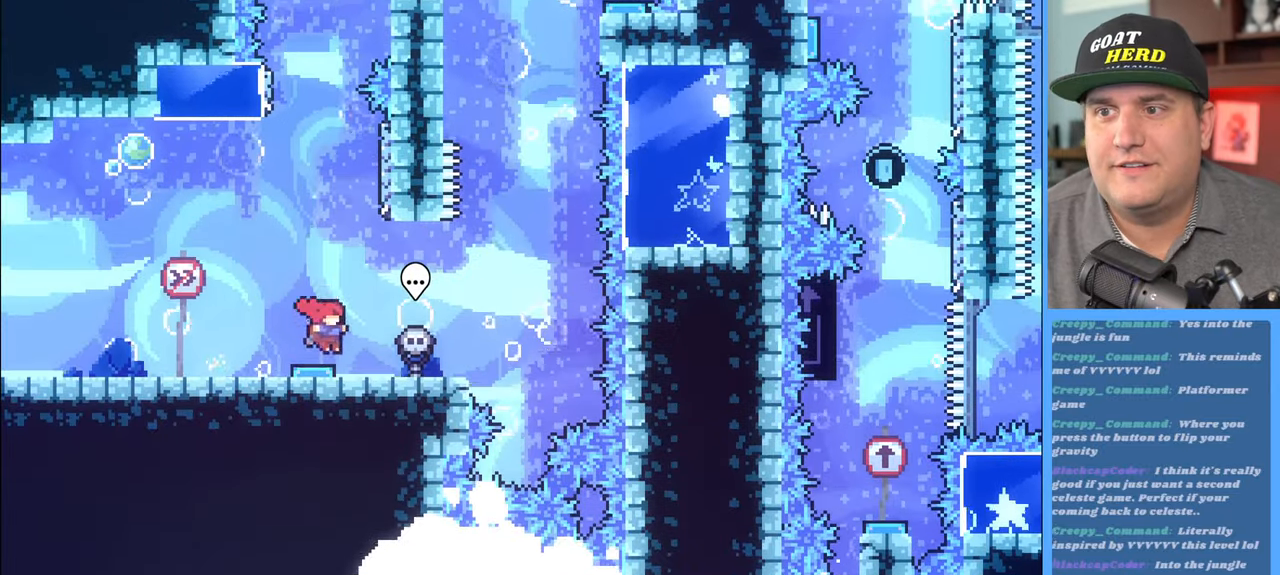
{"buttons": ["R2"], "left_stick": "right", "right_stick": "center", "events": [[167, "A", "down"], [317, "left_stick", "right"], [417, "A", "up"]]}
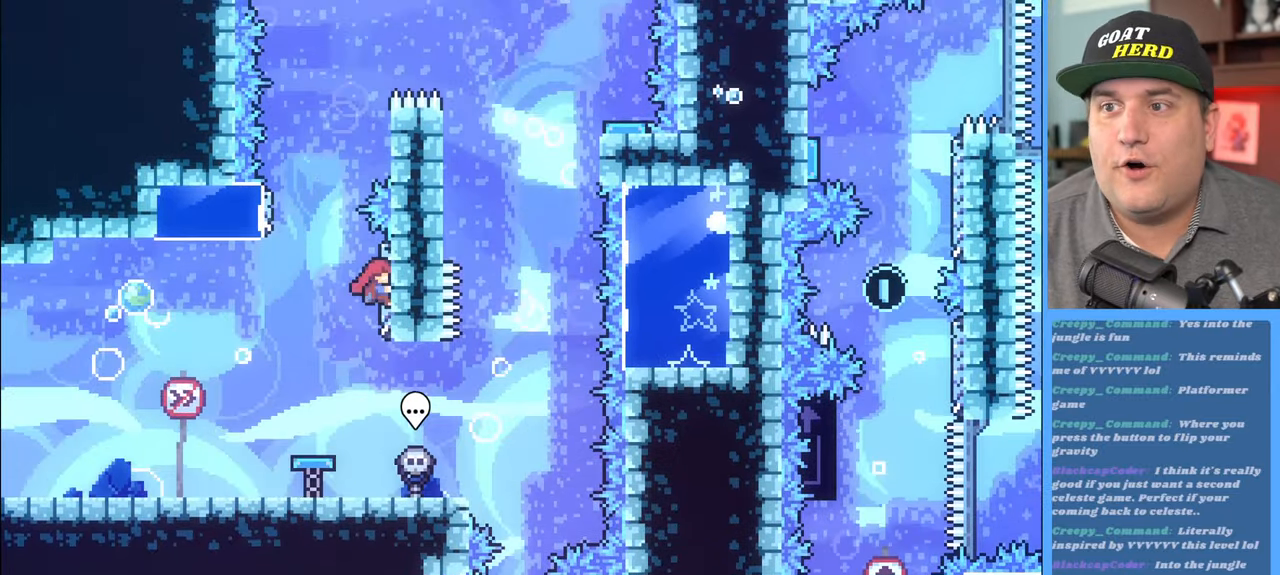
{"buttons": ["R2"], "left_stick": "up-left", "right_stick": "center", "events": [[117, "A", "down"], [117, "left_stick", "up-left"], [150, "L3", "down"], [383, "L3", "up"], [450, "A", "up"]]}
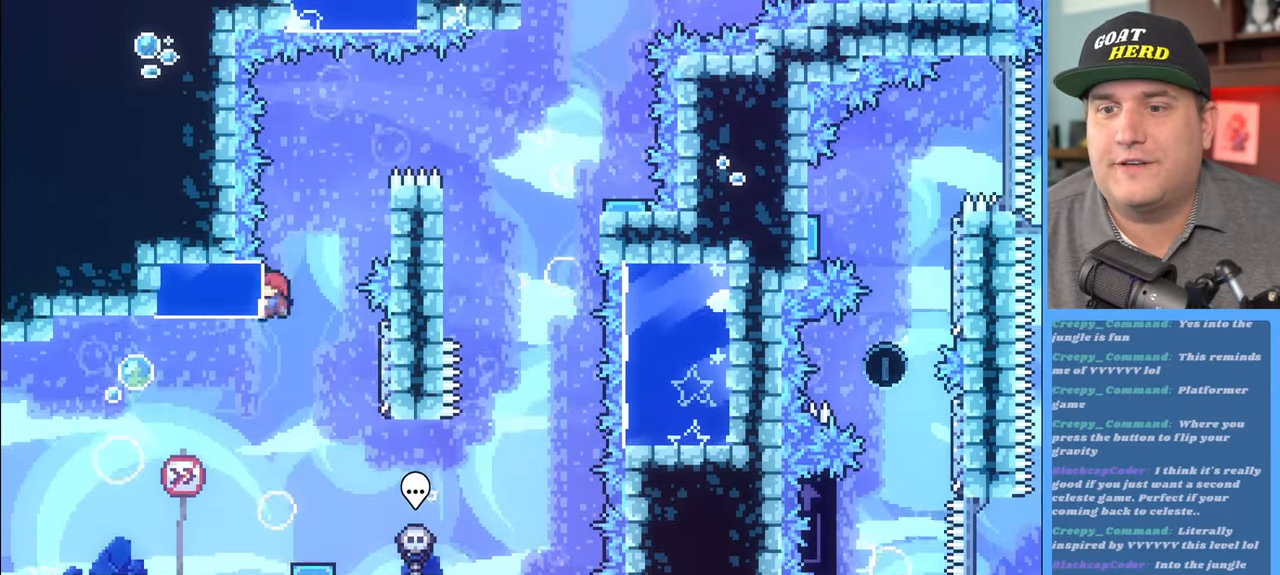
{"buttons": ["R2"], "left_stick": "up-right", "right_stick": "center", "events": [[33, "left_stick", "up-right"], [50, "A", "down"], [367, "A", "up"]]}
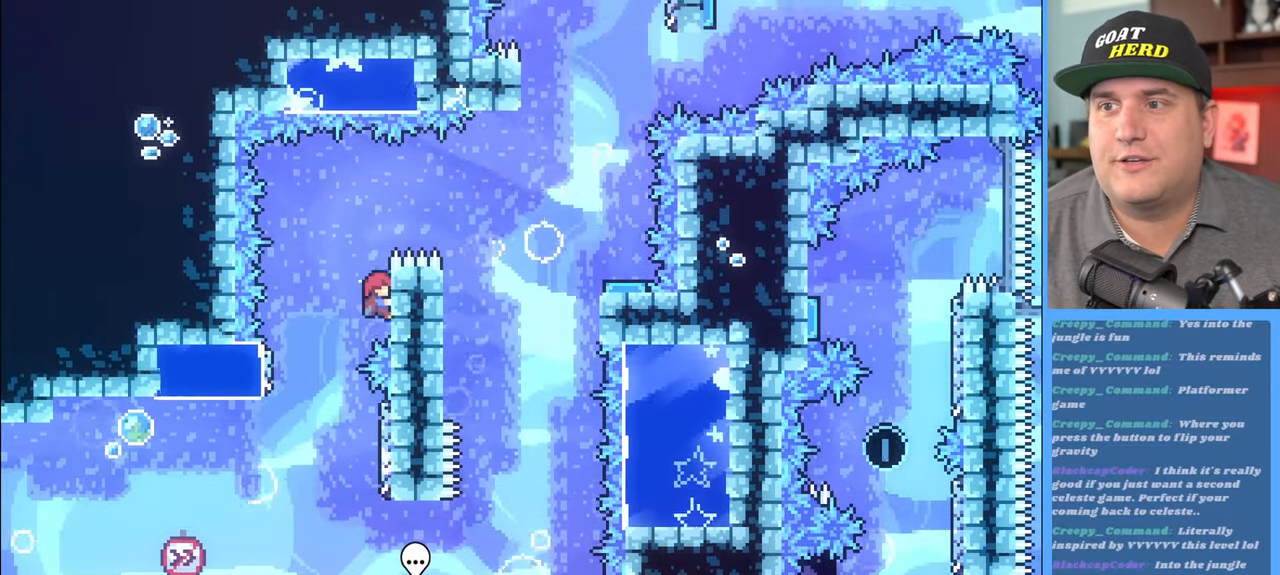
{"buttons": ["R2"], "left_stick": "up-right", "right_stick": "center", "events": [[217, "A", "down"], [500, "A", "up"]]}
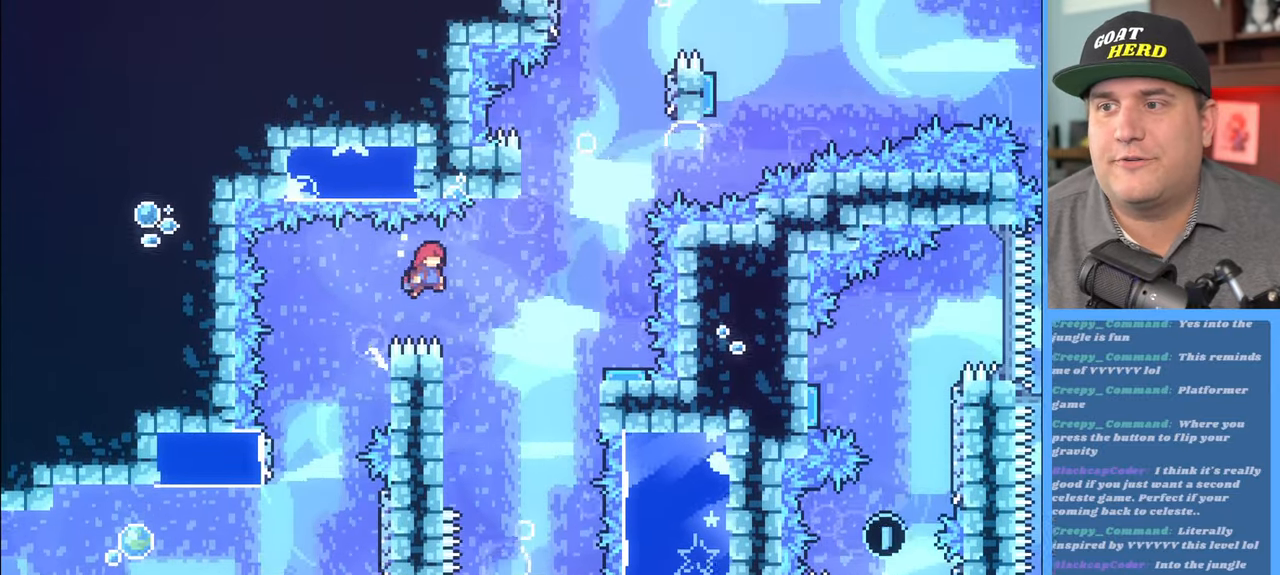
{"buttons": ["A", "R2"], "left_stick": "up-right", "right_stick": "center", "events": [[100, "left_stick", "up-left"], [133, "L3", "down"], [333, "L3", "up"], [433, "left_stick", "up-right"], [467, "A", "down"]]}
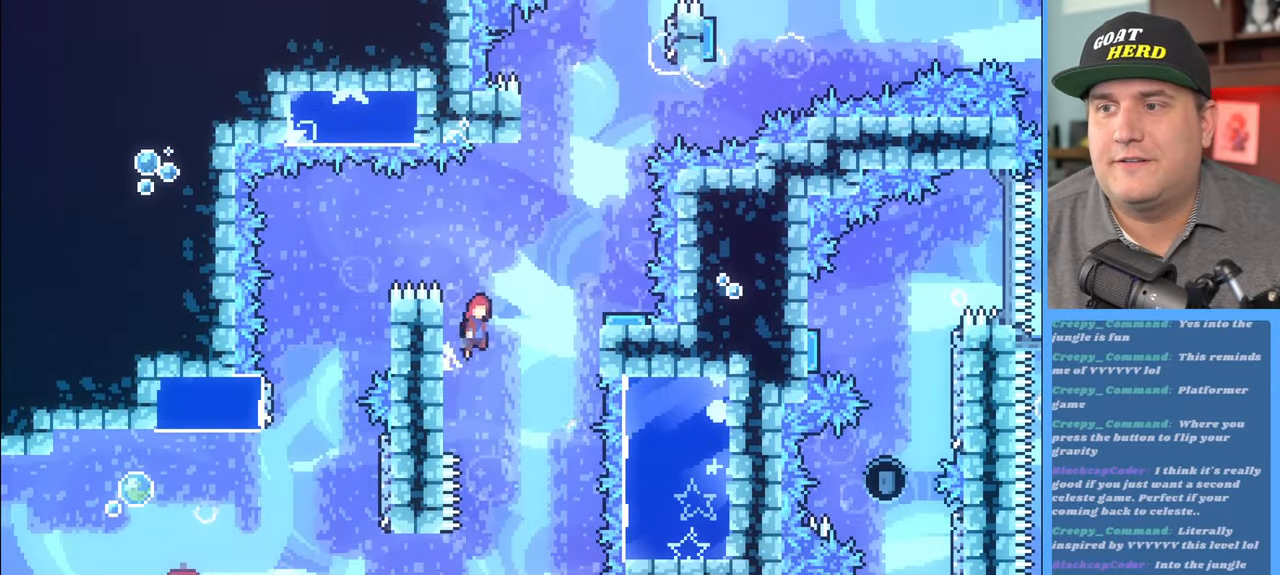
{"buttons": ["R2"], "left_stick": "up-right", "right_stick": "center", "events": [[383, "A", "up"]]}
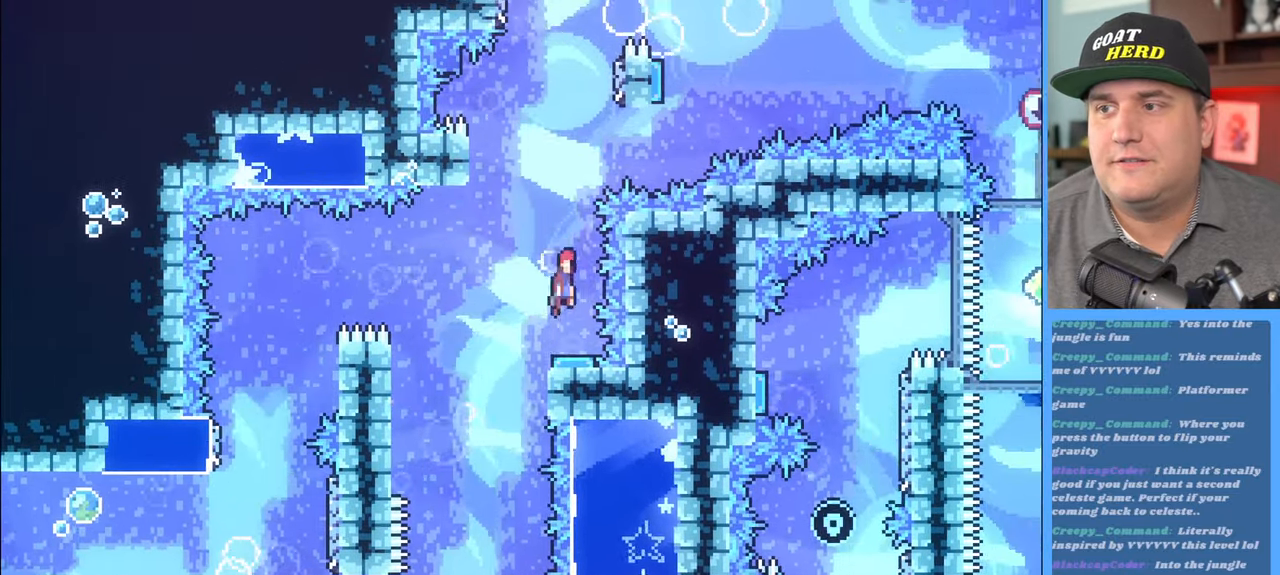
{"buttons": ["R2"], "left_stick": "up-left", "right_stick": "center", "events": [[17, "left_stick", "center"], [167, "left_stick", "up-left"]]}